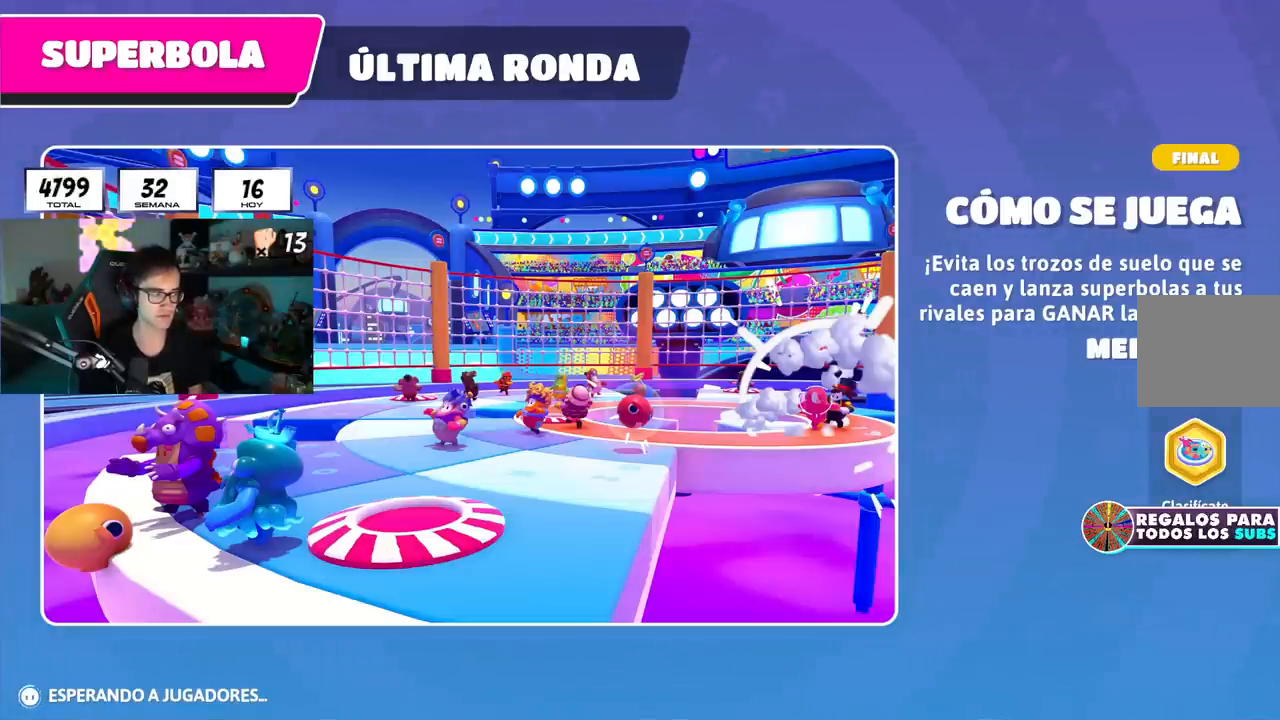
Gameplay with a controller (PlayStation layout); each line is a JSON object with the inputs held at the frame after it. "events" lists button and stick changes between this image and that frame as [ms after this image, input, new state], when the widget could be followed in between. Not read: R1.
{"buttons": [], "left_stick": "center", "right_stick": "down-right", "events": [[133, "right_stick", "down-right"]]}
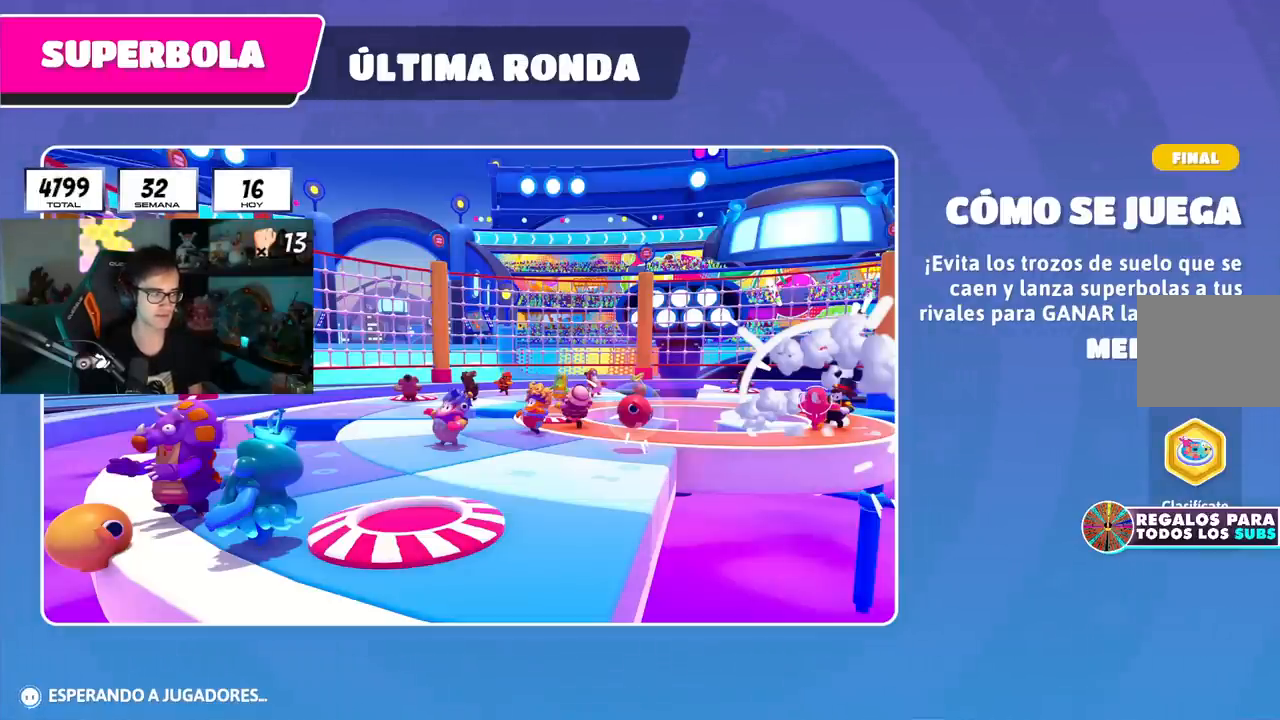
{"buttons": [], "left_stick": "center", "right_stick": "center", "events": [[150, "right_stick", "center"]]}
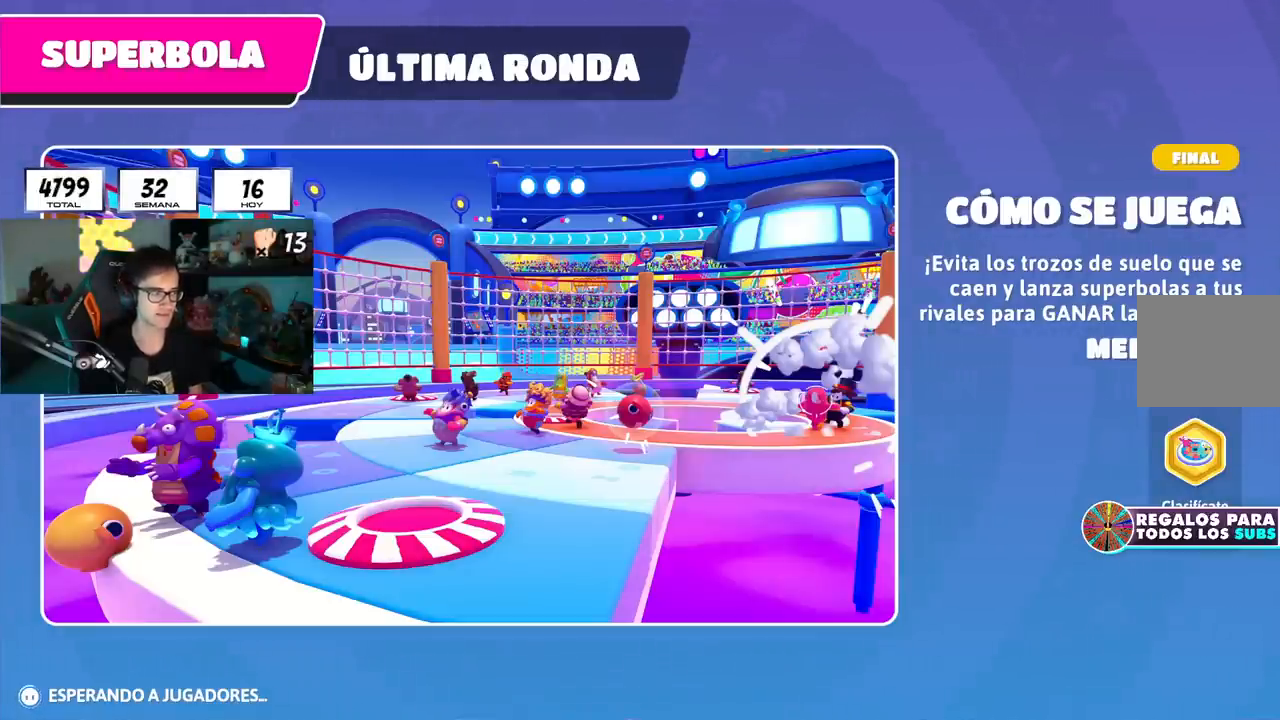
{"buttons": [], "left_stick": "center", "right_stick": "center", "events": []}
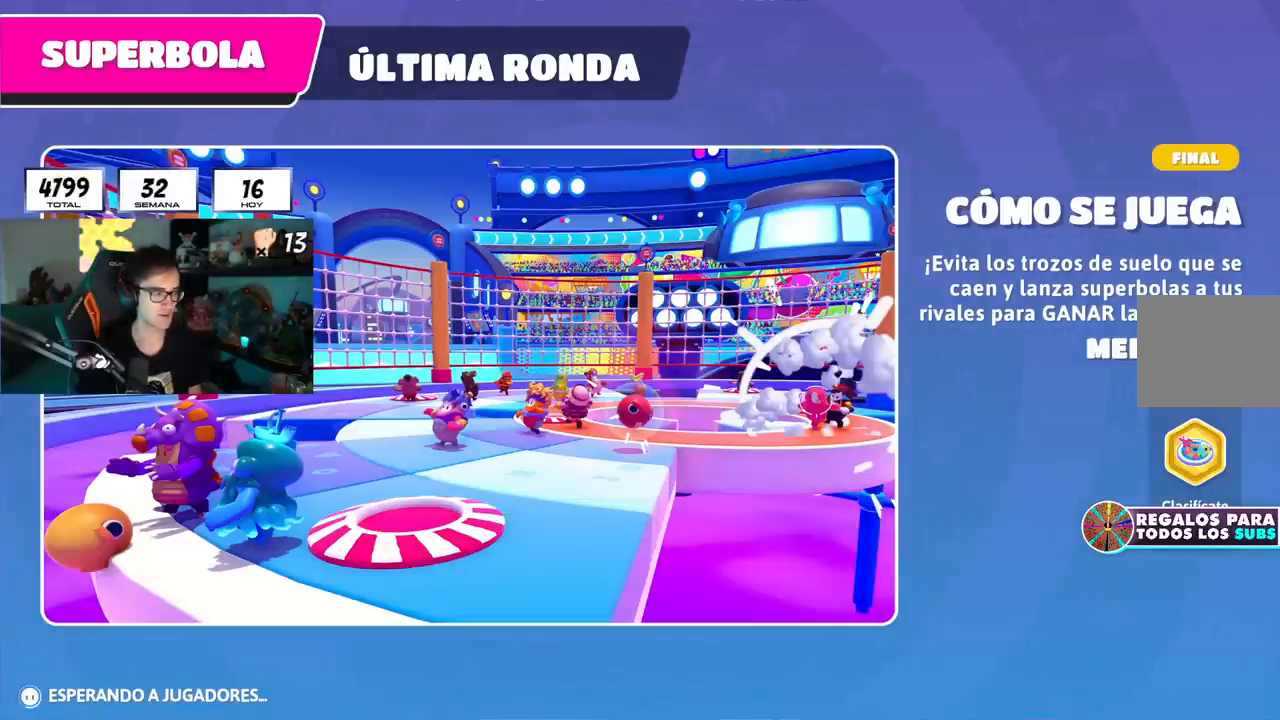
{"buttons": [], "left_stick": "center", "right_stick": "center", "events": []}
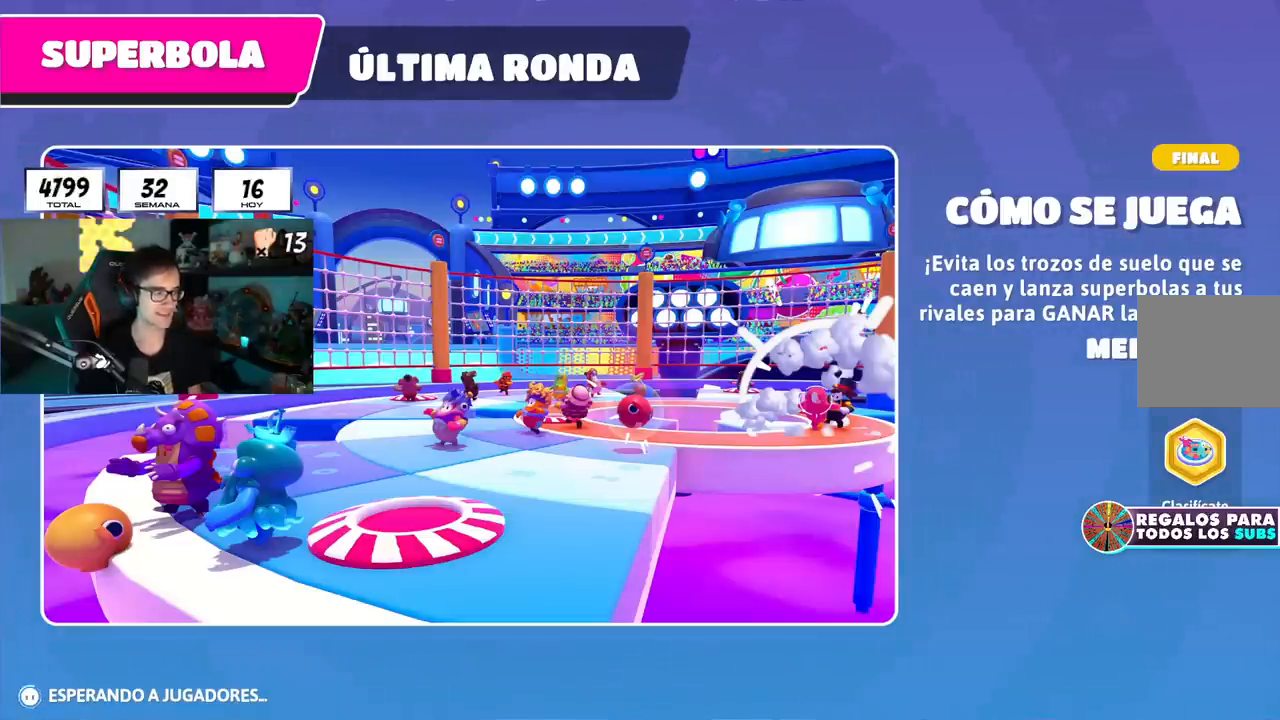
{"buttons": [], "left_stick": "center", "right_stick": "center", "events": []}
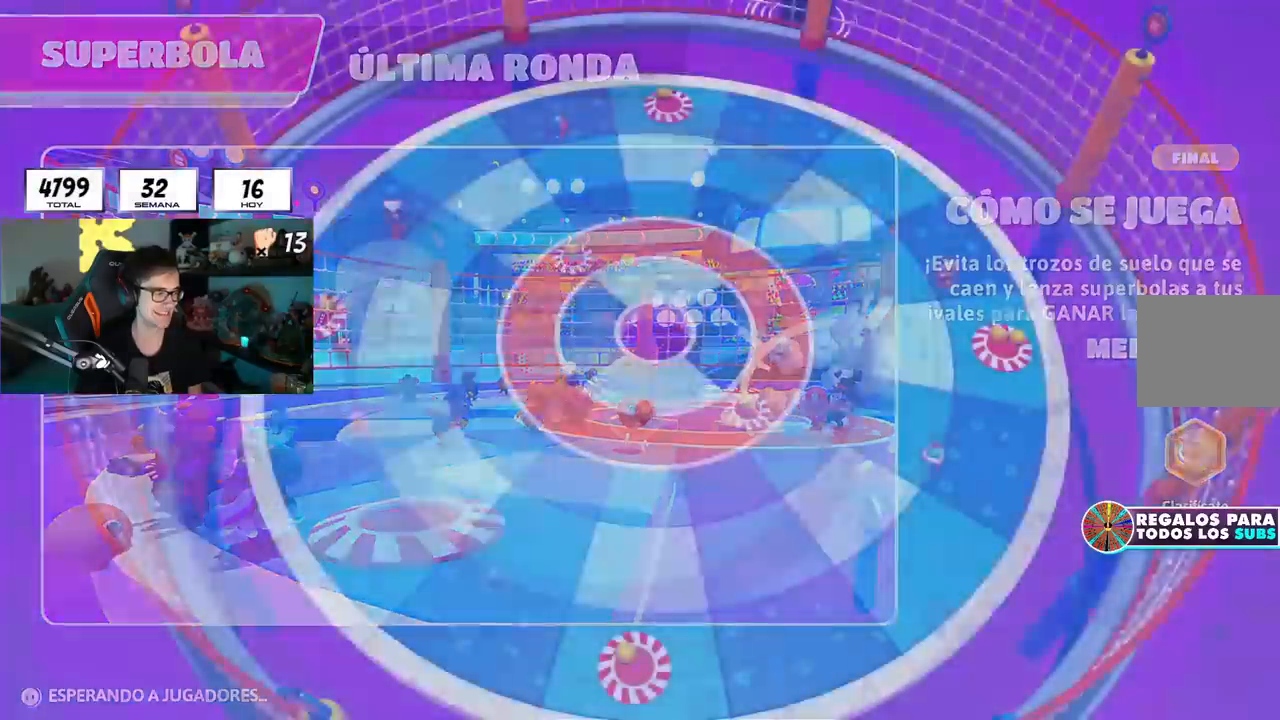
{"buttons": [], "left_stick": "center", "right_stick": "center", "events": []}
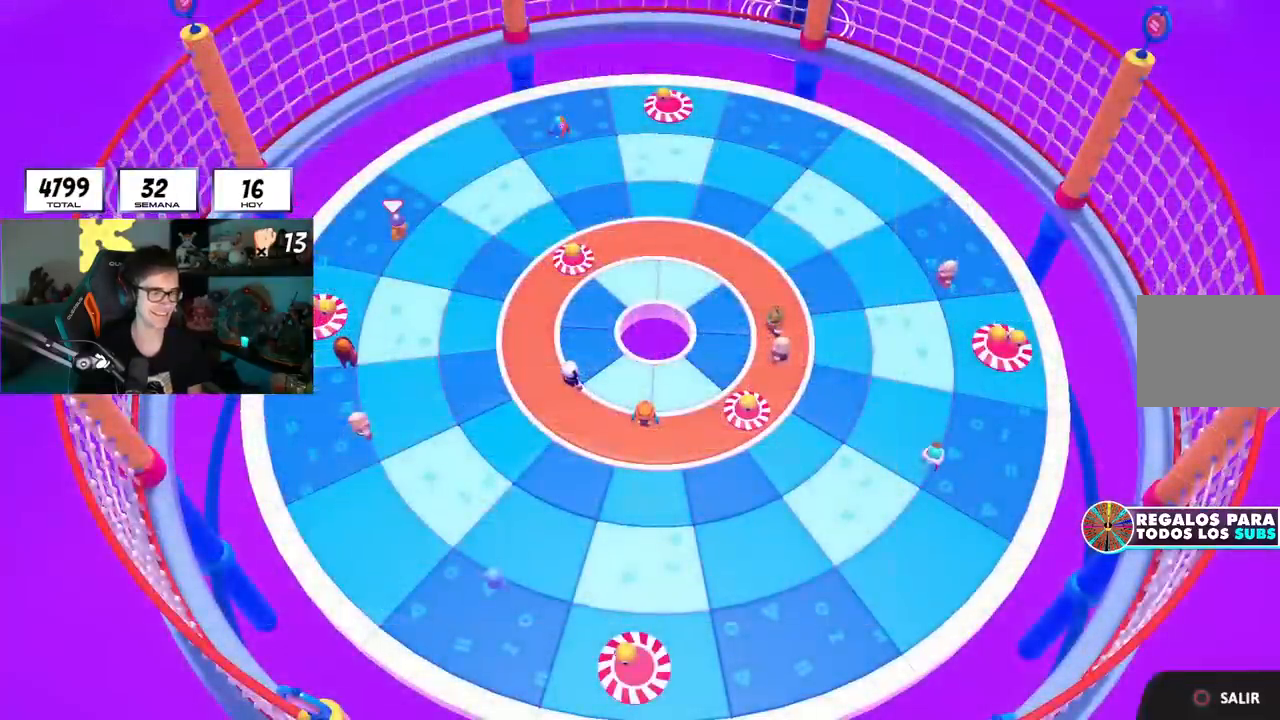
{"buttons": [], "left_stick": "center", "right_stick": "center", "events": []}
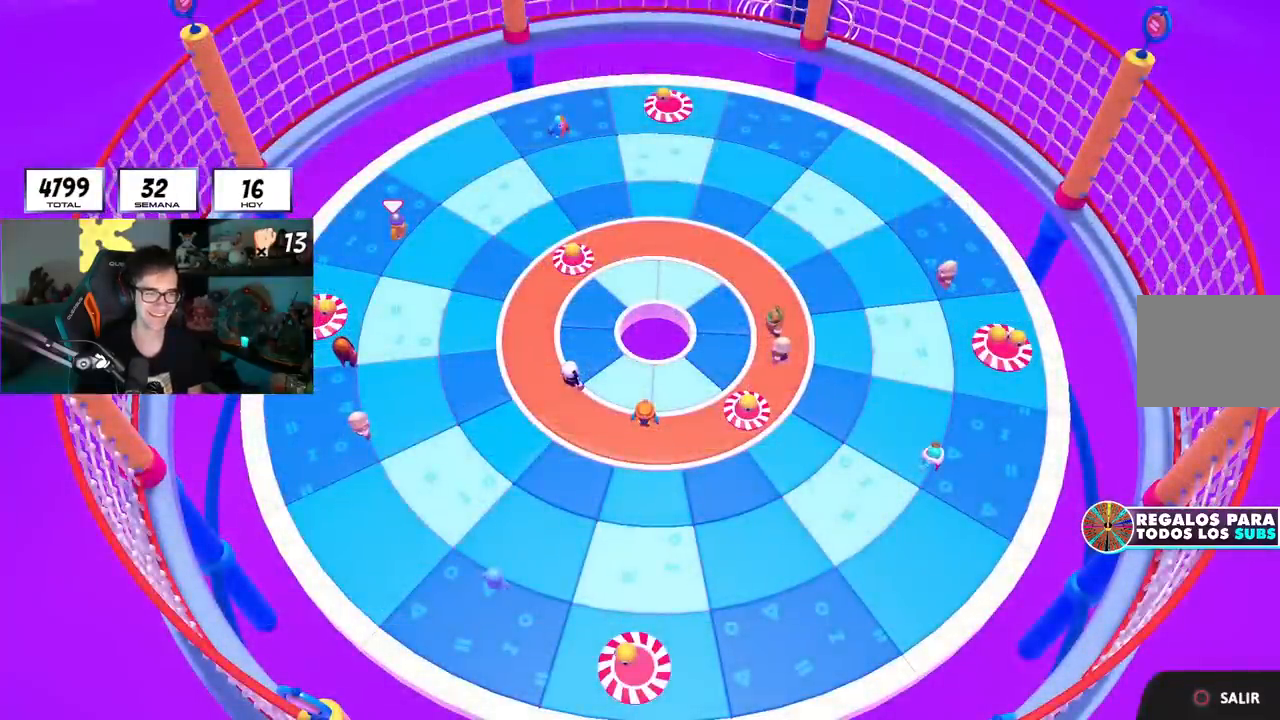
{"buttons": [], "left_stick": "center", "right_stick": "center", "events": []}
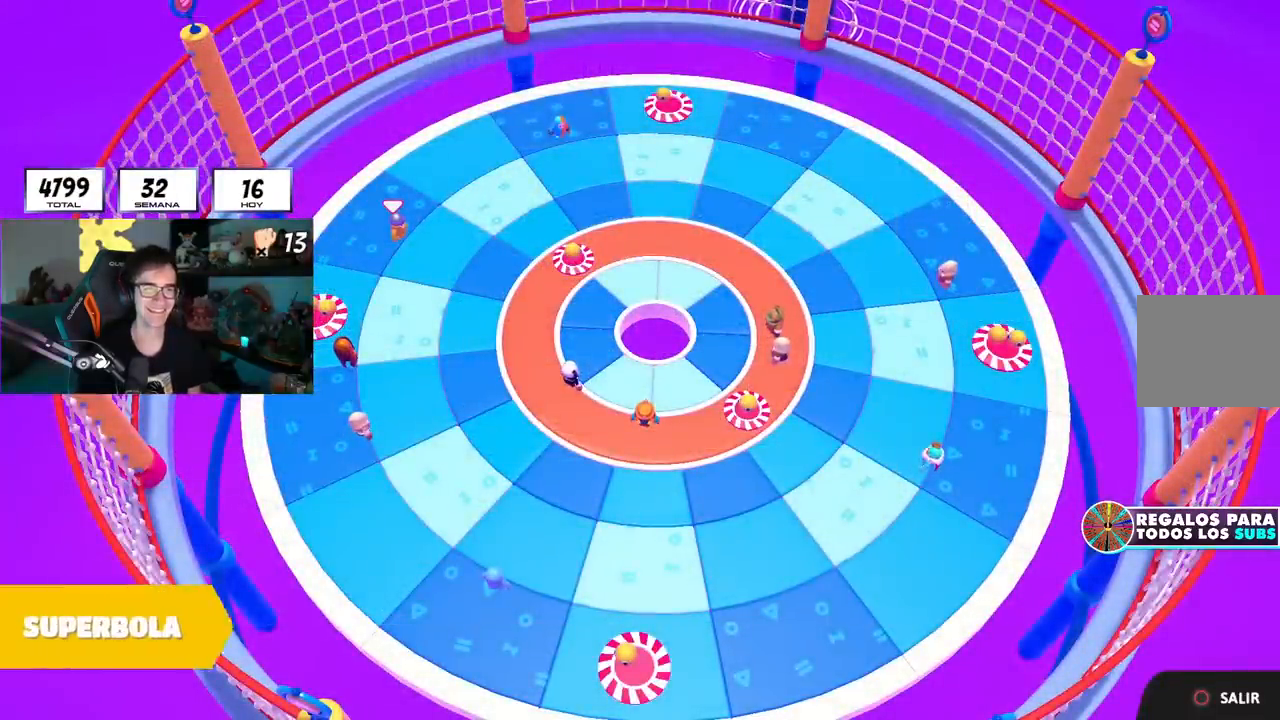
{"buttons": [], "left_stick": "center", "right_stick": "center", "events": []}
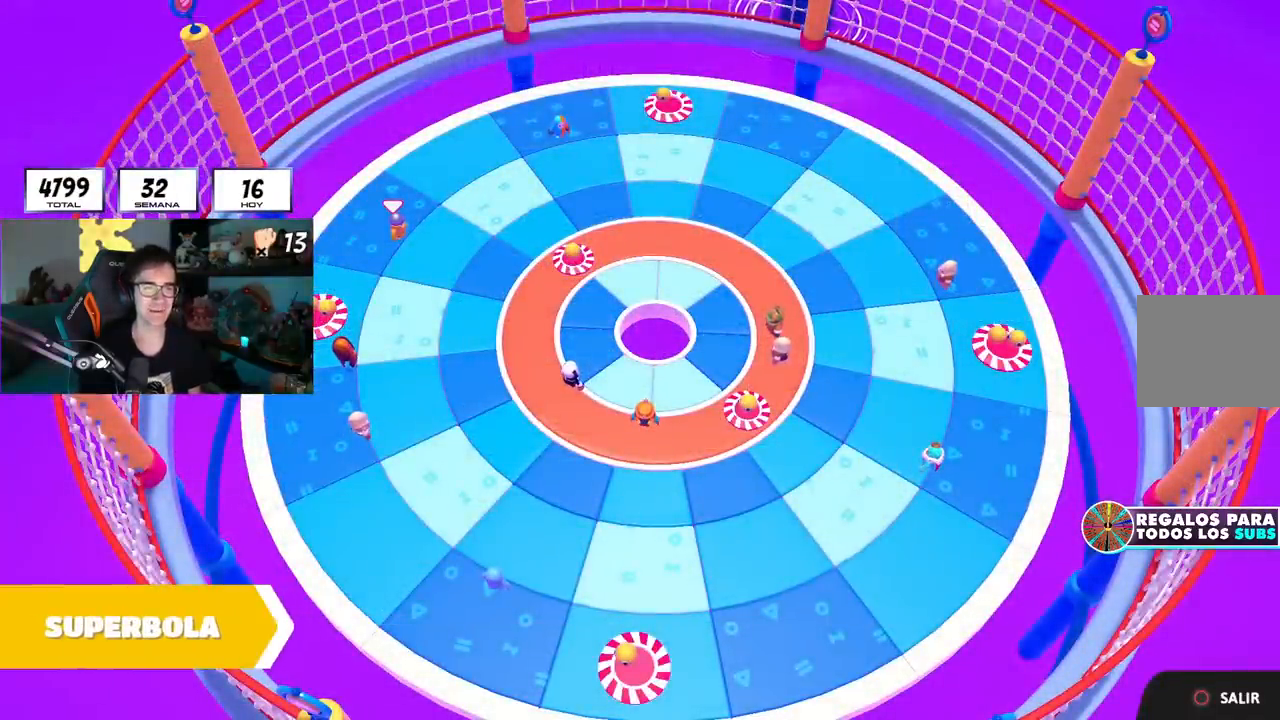
{"buttons": [], "left_stick": "center", "right_stick": "center", "events": [[67, "right_stick", "down-right"], [334, "right_stick", "center"]]}
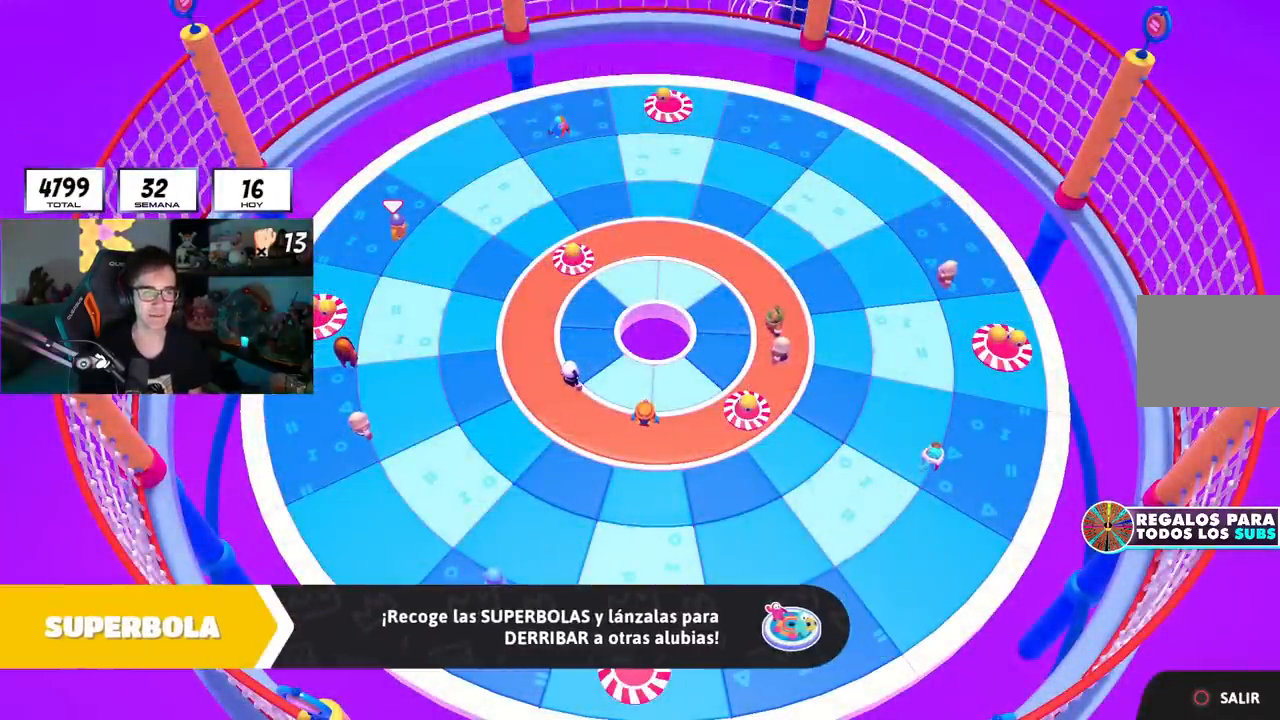
{"buttons": [], "left_stick": "center", "right_stick": "center", "events": []}
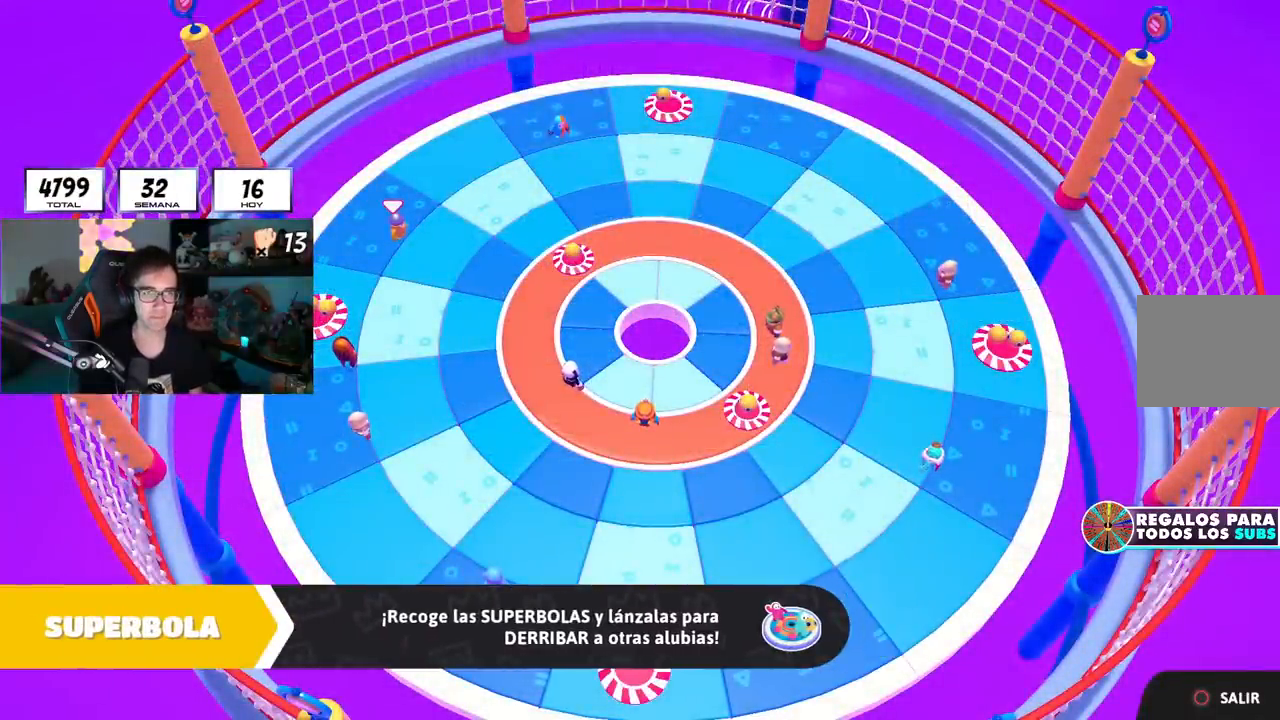
{"buttons": [], "left_stick": "center", "right_stick": "down", "events": [[316, "right_stick", "down"]]}
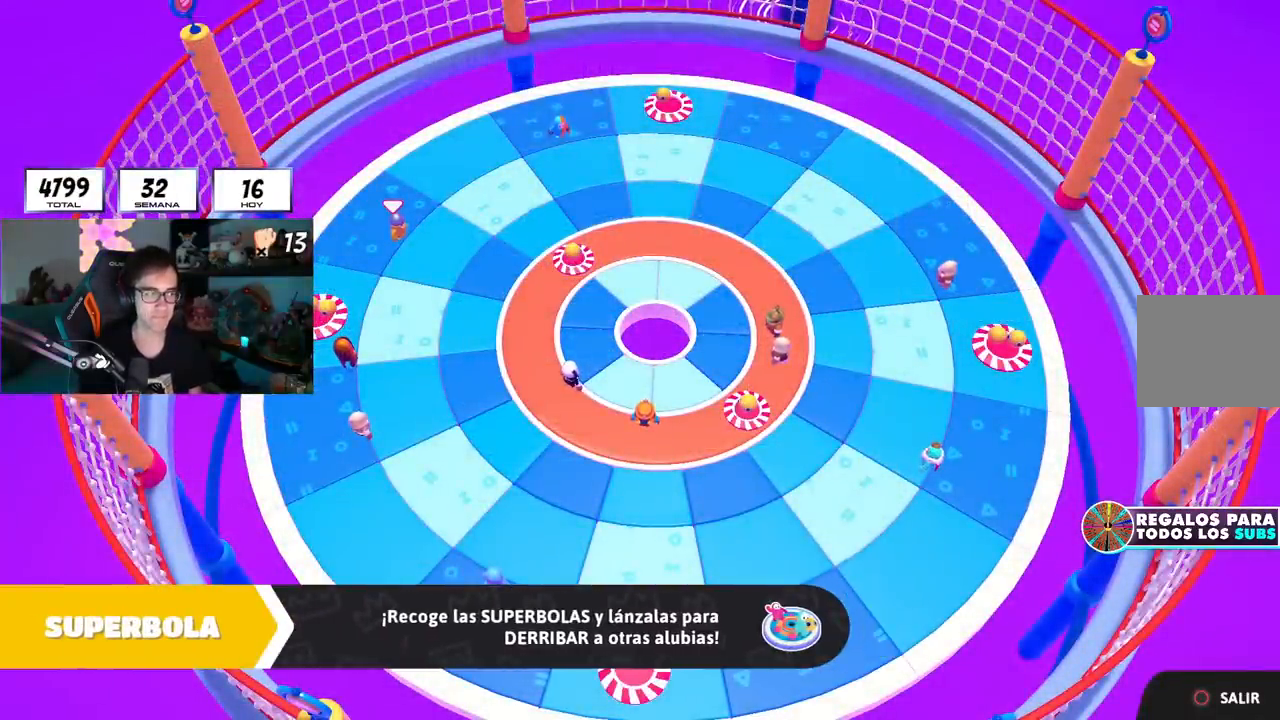
{"buttons": [], "left_stick": "up", "right_stick": "center", "events": [[50, "left_stick", "up-right"], [184, "right_stick", "center"], [350, "left_stick", "up"]]}
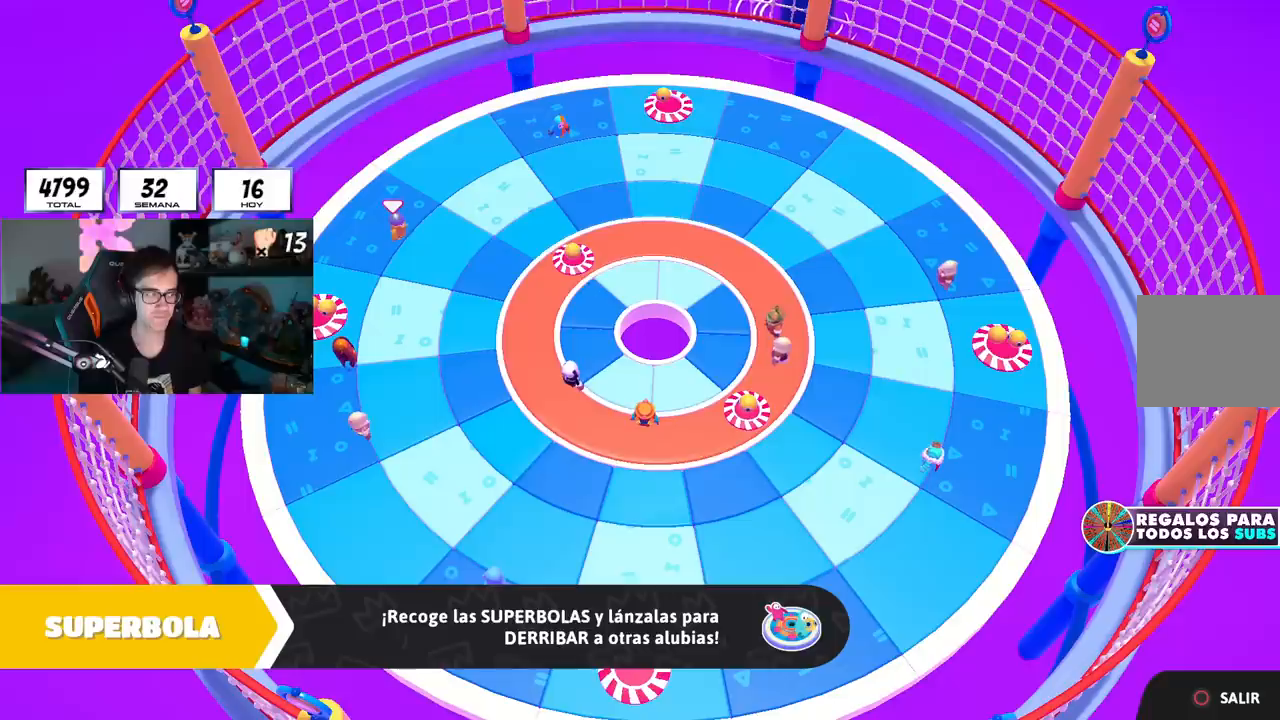
{"buttons": [], "left_stick": "up", "right_stick": "center", "events": []}
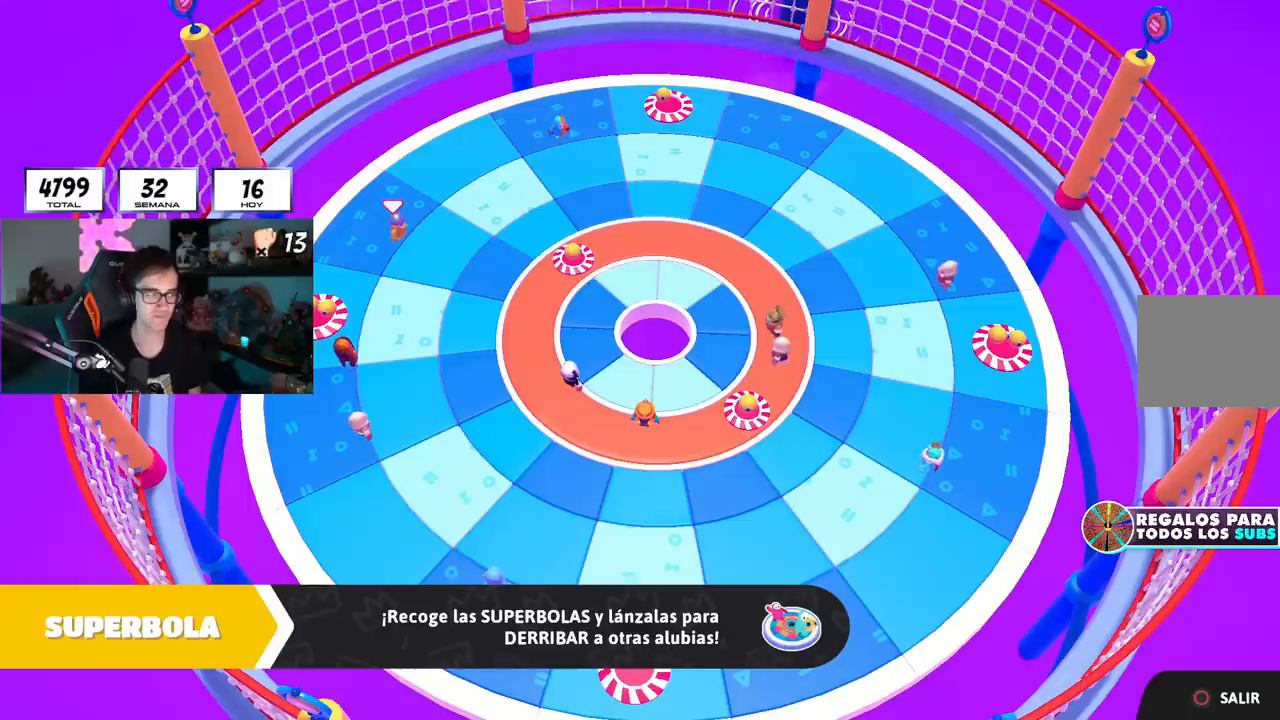
{"buttons": [], "left_stick": "up", "right_stick": "center", "events": [[284, "left_stick", "center"], [501, "left_stick", "up"]]}
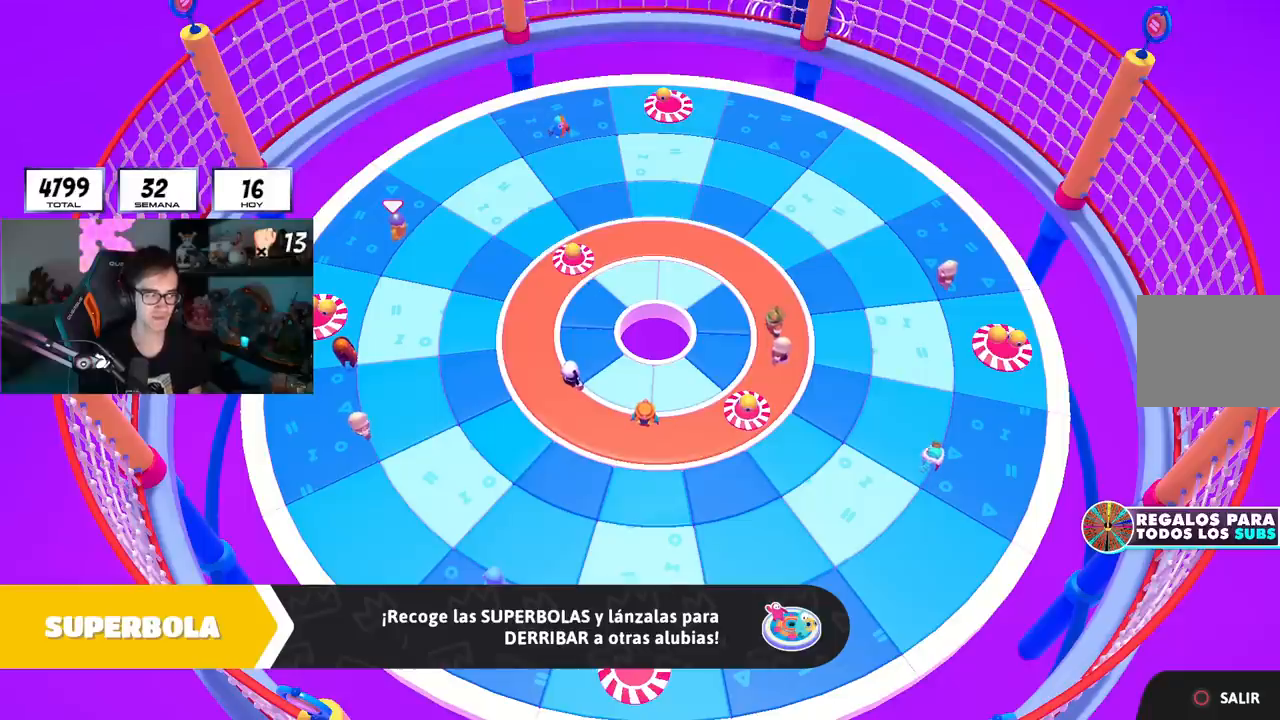
{"buttons": [], "left_stick": "up", "right_stick": "center", "events": []}
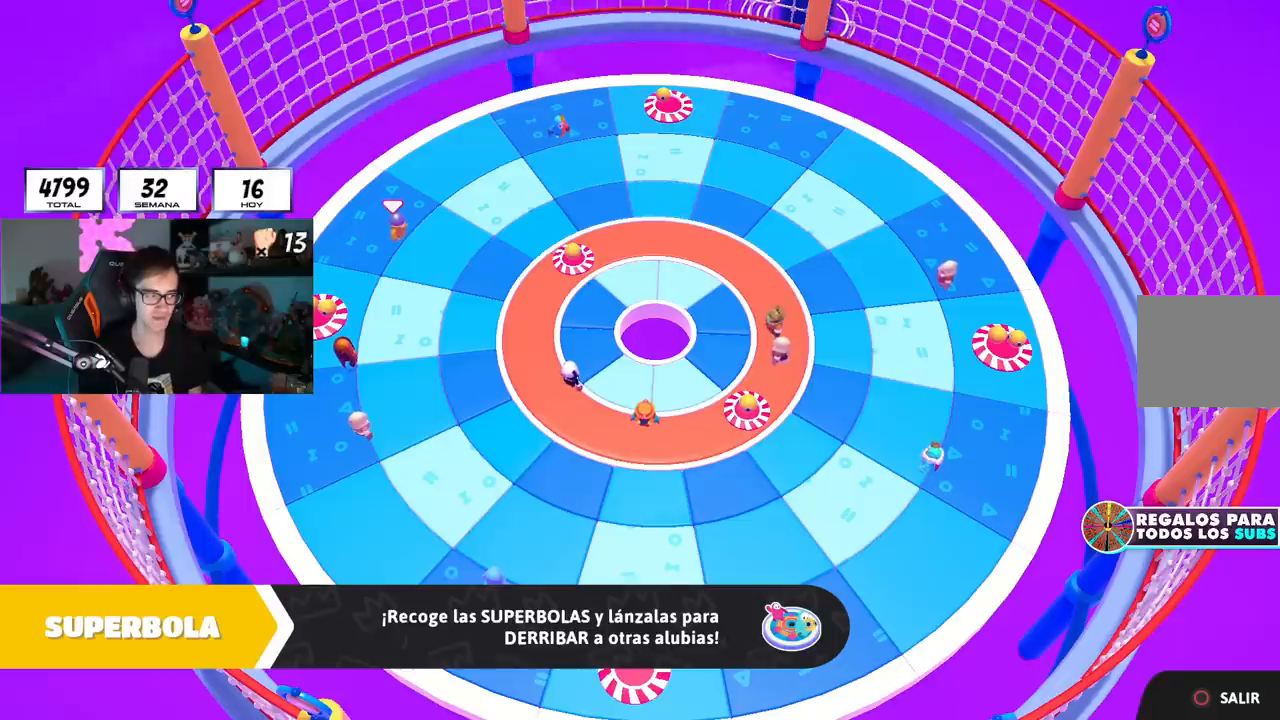
{"buttons": [], "left_stick": "up", "right_stick": "center", "events": []}
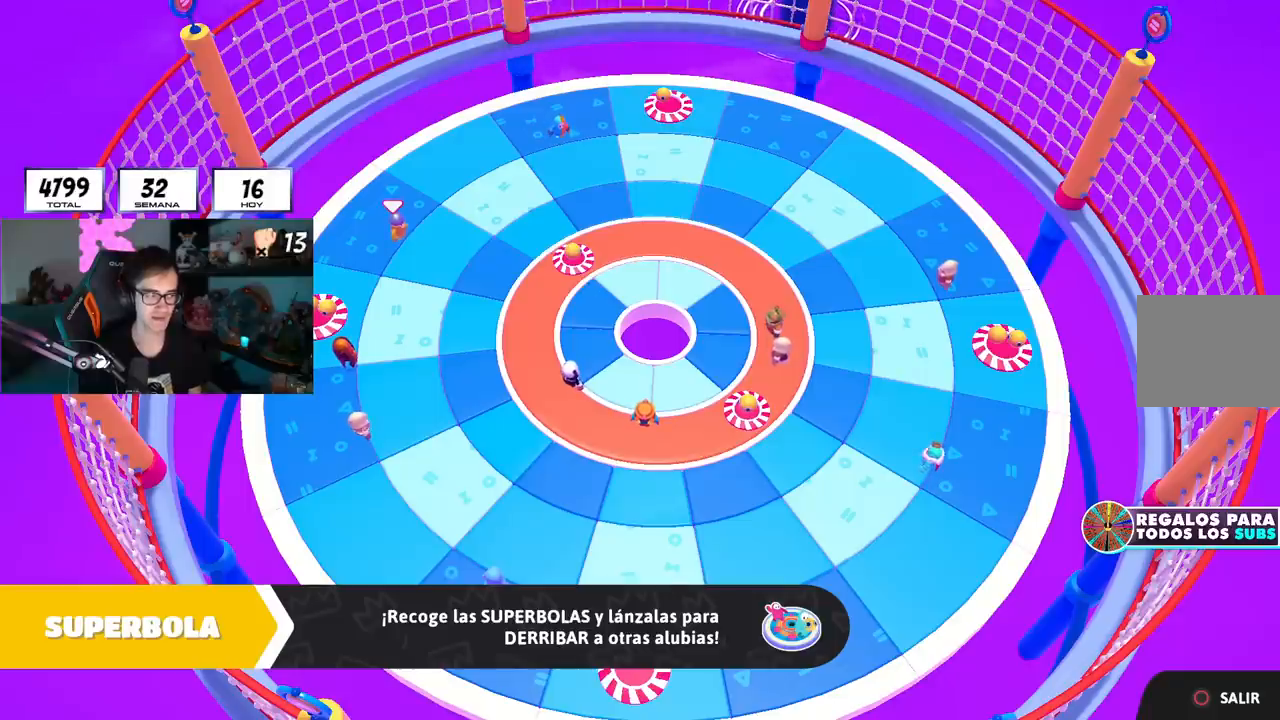
{"buttons": [], "left_stick": "center", "right_stick": "center", "events": [[317, "left_stick", "center"]]}
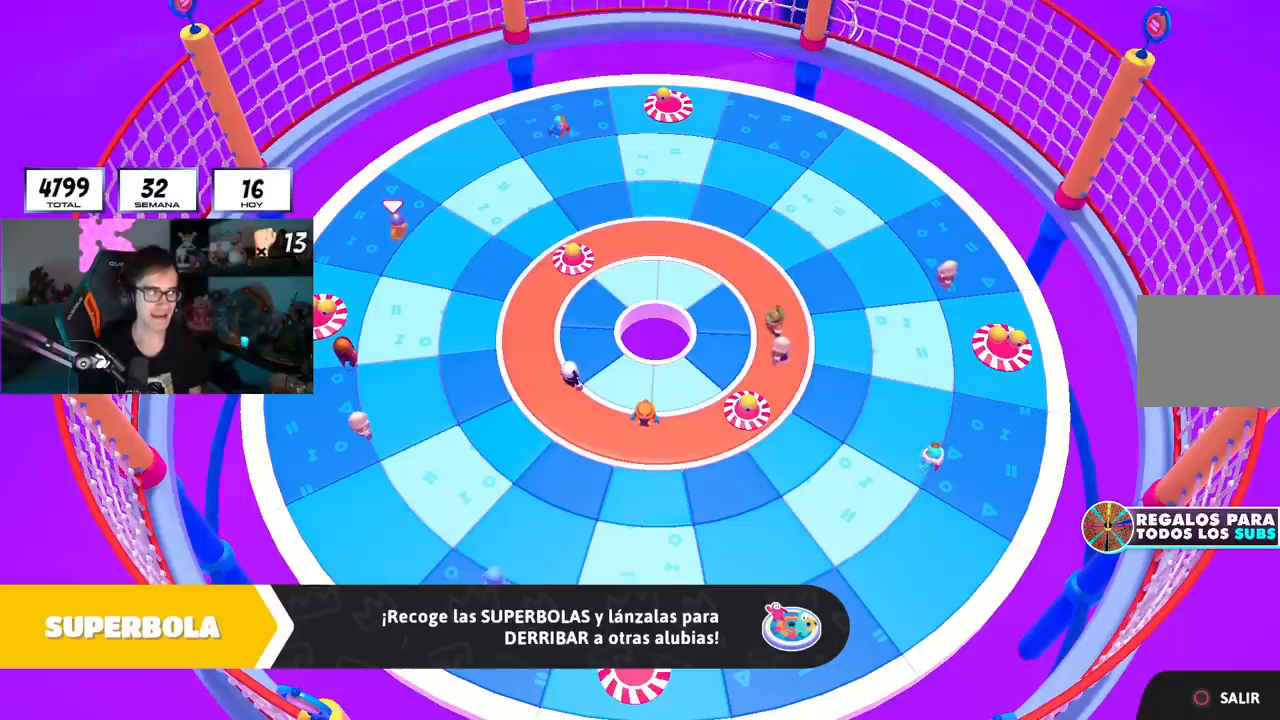
{"buttons": [], "left_stick": "center", "right_stick": "center", "events": []}
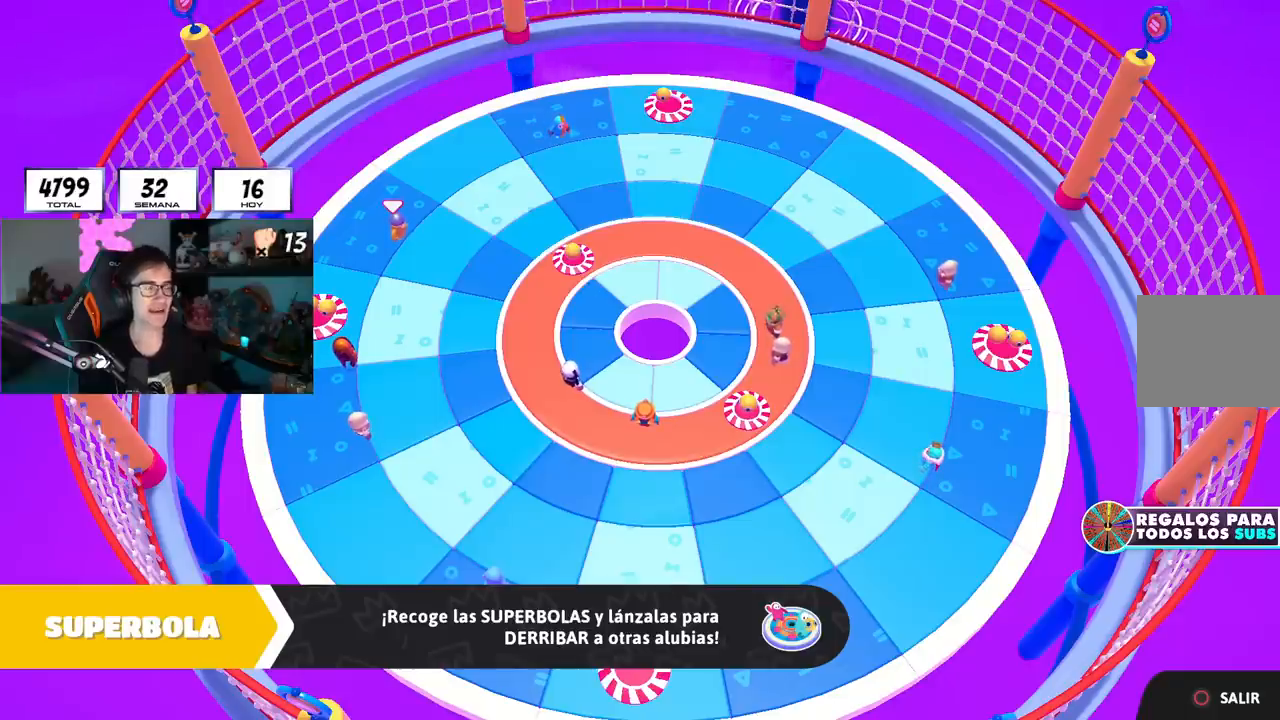
{"buttons": [], "left_stick": "center", "right_stick": "center", "events": []}
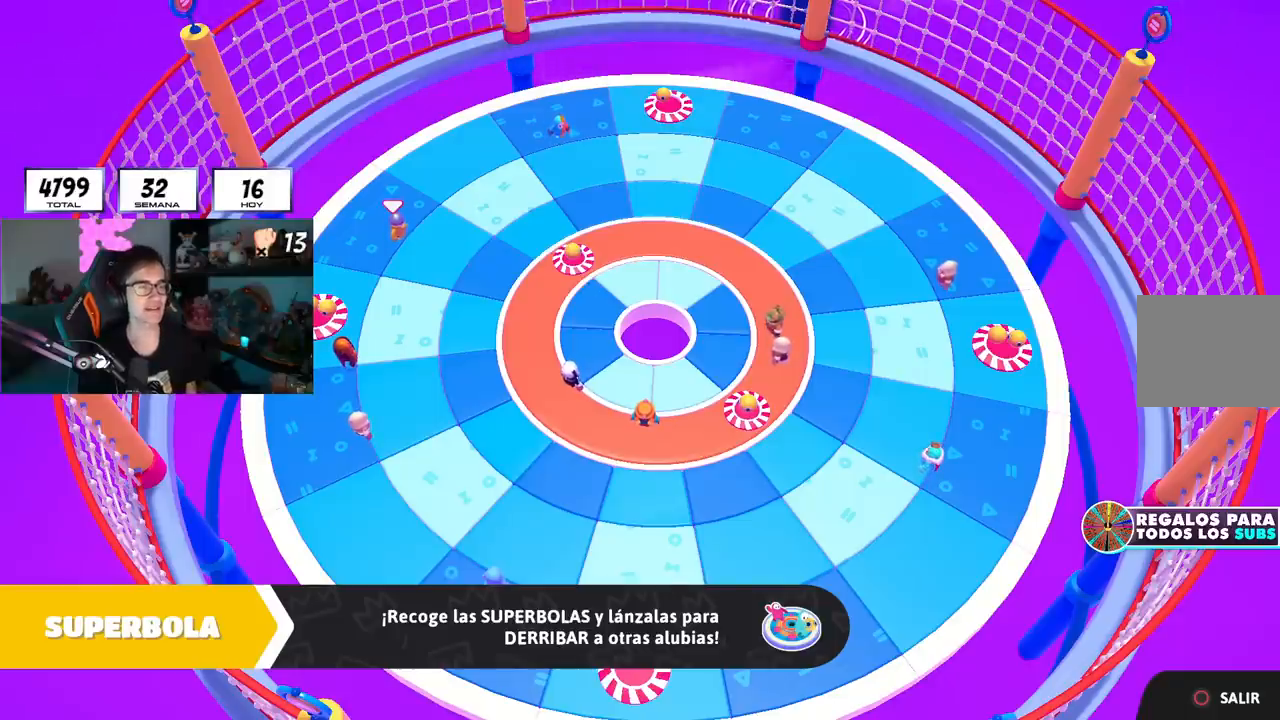
{"buttons": [], "left_stick": "center", "right_stick": "center", "events": []}
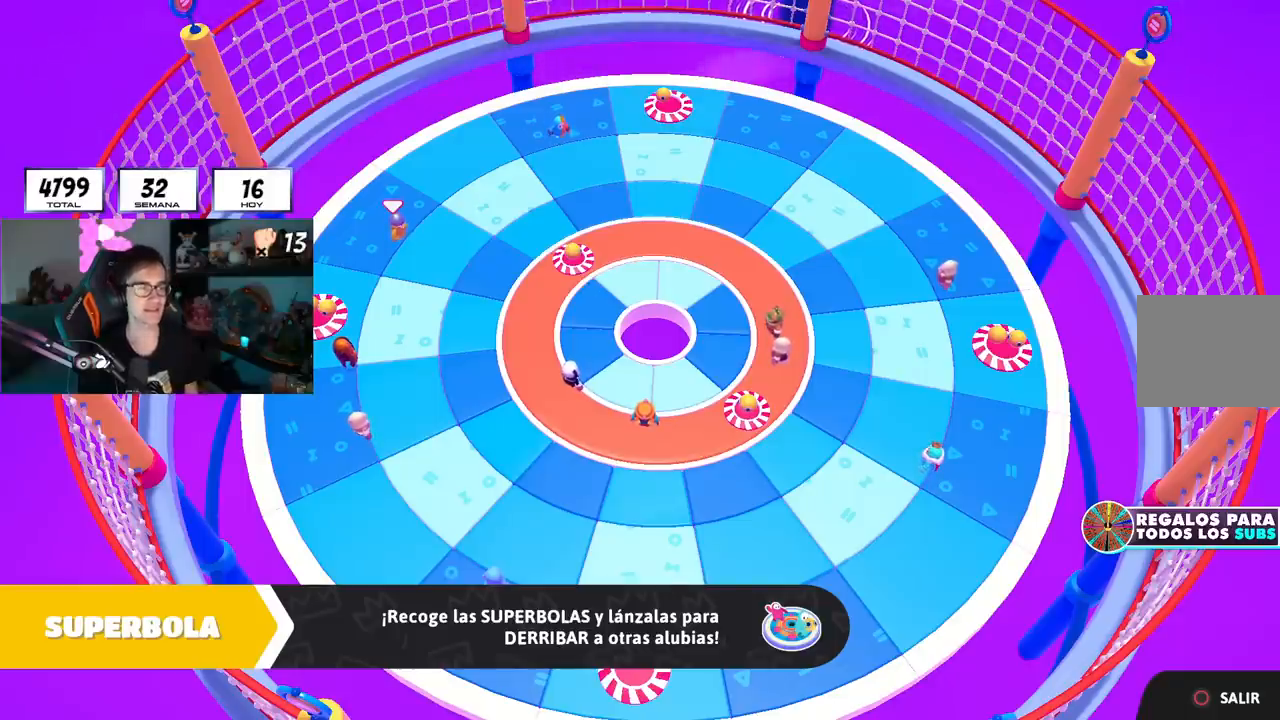
{"buttons": [], "left_stick": "center", "right_stick": "center", "events": []}
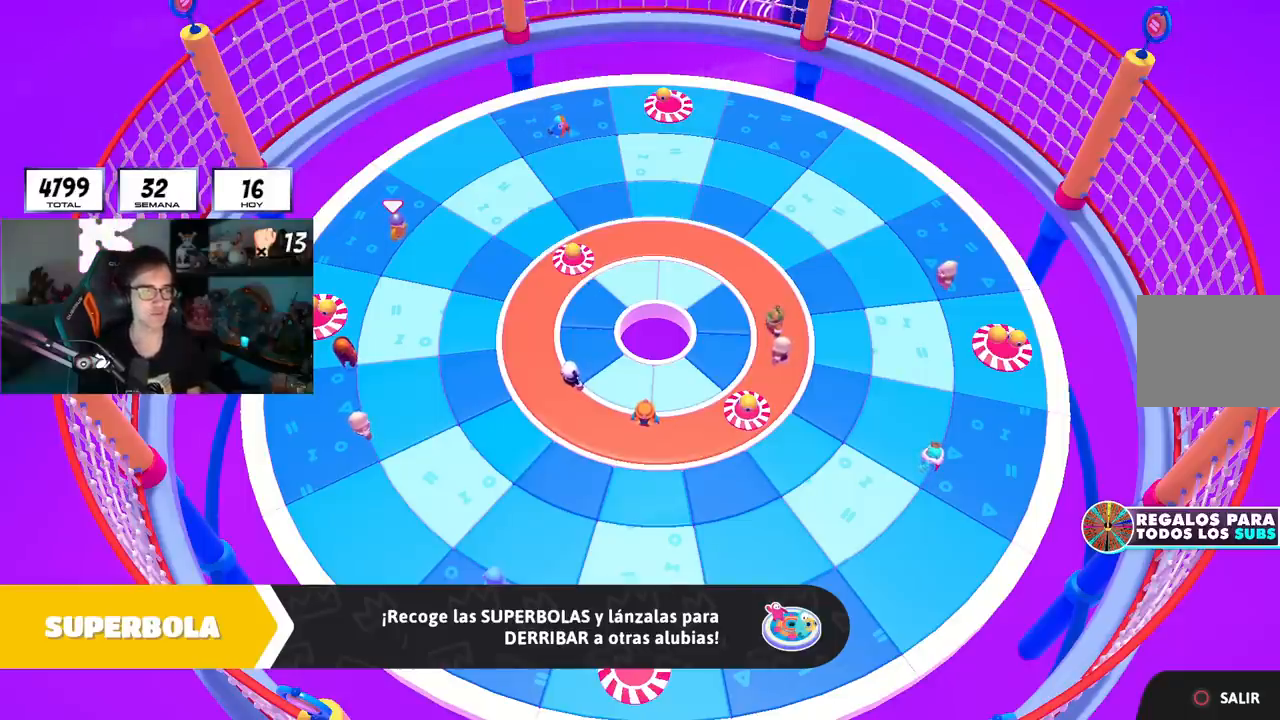
{"buttons": [], "left_stick": "up-right", "right_stick": "down-right", "events": [[251, "right_stick", "down-right"], [501, "left_stick", "up-right"]]}
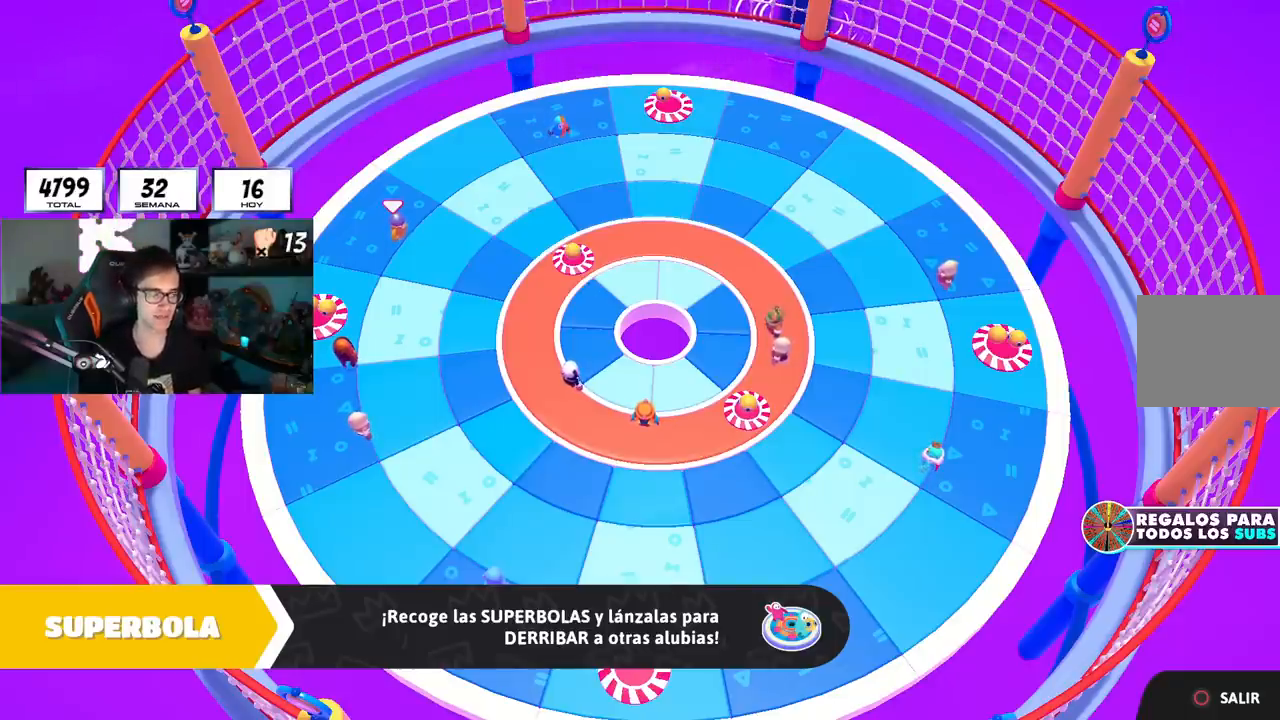
{"buttons": [], "left_stick": "up-right", "right_stick": "center", "events": [[33, "right_stick", "center"]]}
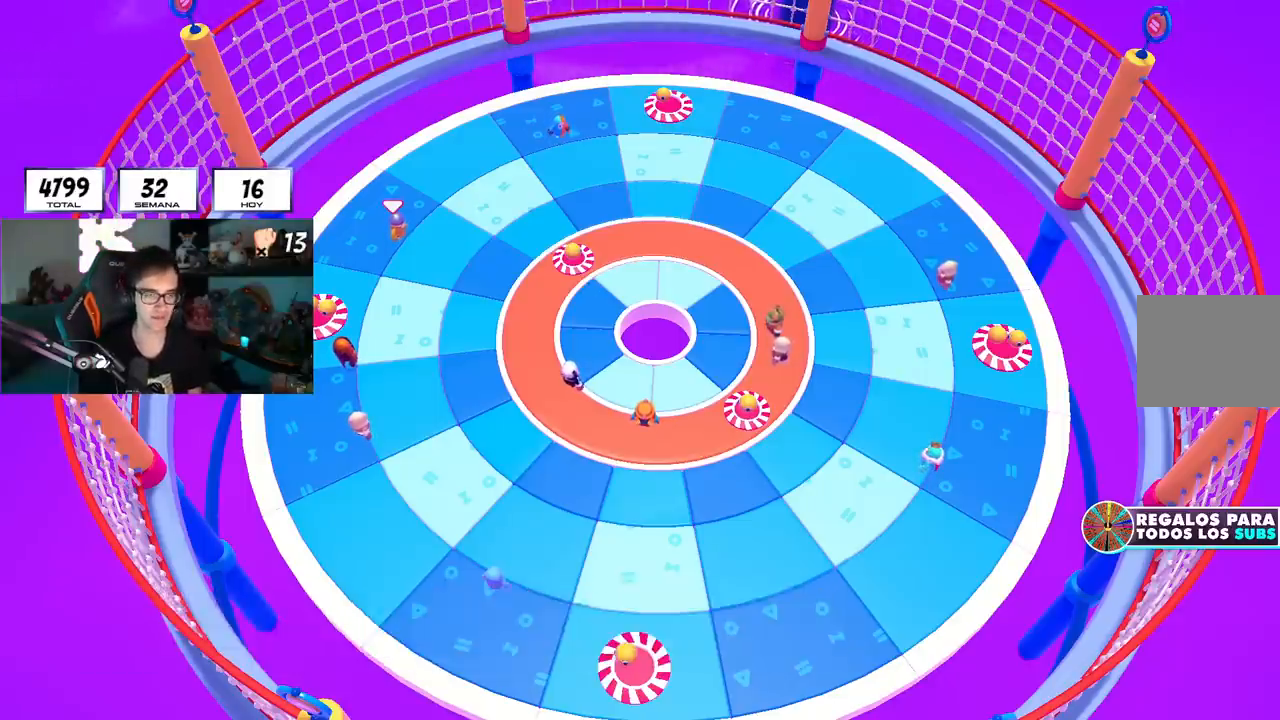
{"buttons": ["L1"], "left_stick": "up-right", "right_stick": "down-right", "events": [[201, "L1", "down"], [351, "right_stick", "down-right"], [367, "L1", "up"], [434, "L1", "down"]]}
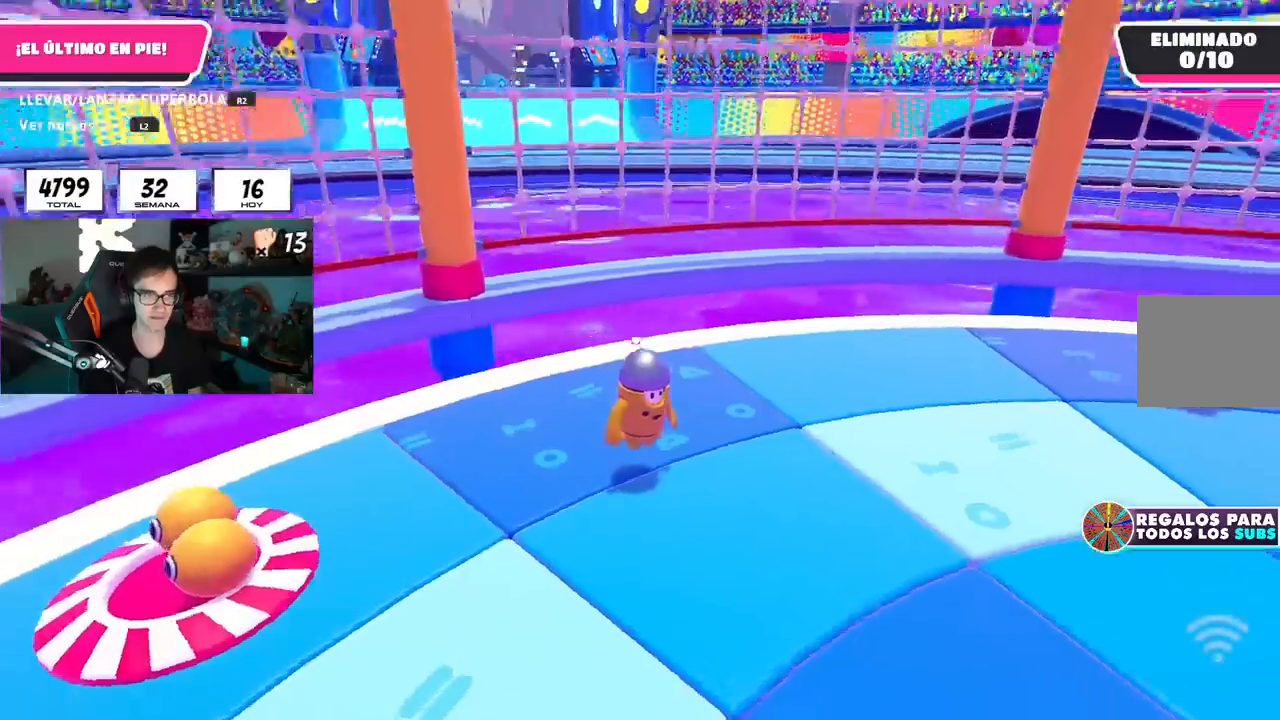
{"buttons": [], "left_stick": "right", "right_stick": "right", "events": [[17, "L1", "up"], [33, "L2", "down"], [183, "L2", "up"], [217, "right_stick", "right"], [400, "left_stick", "right"]]}
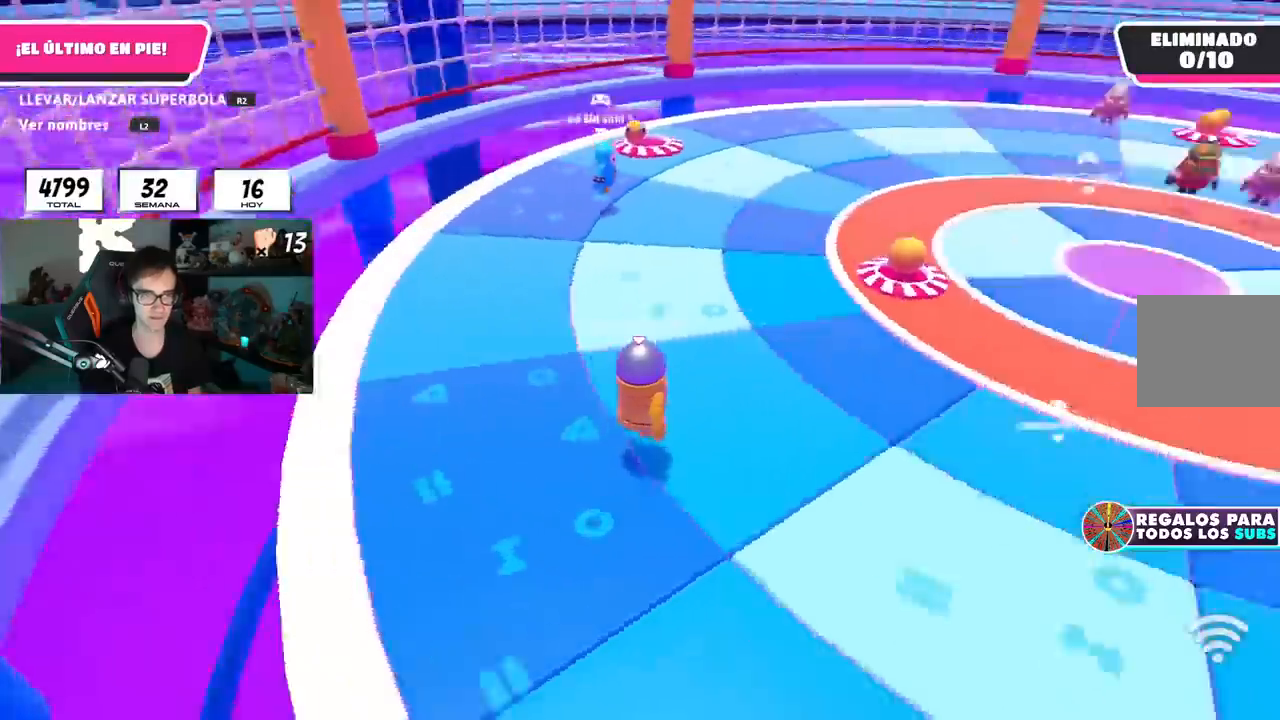
{"buttons": [], "left_stick": "right", "right_stick": "down-right", "events": [[484, "right_stick", "down-right"]]}
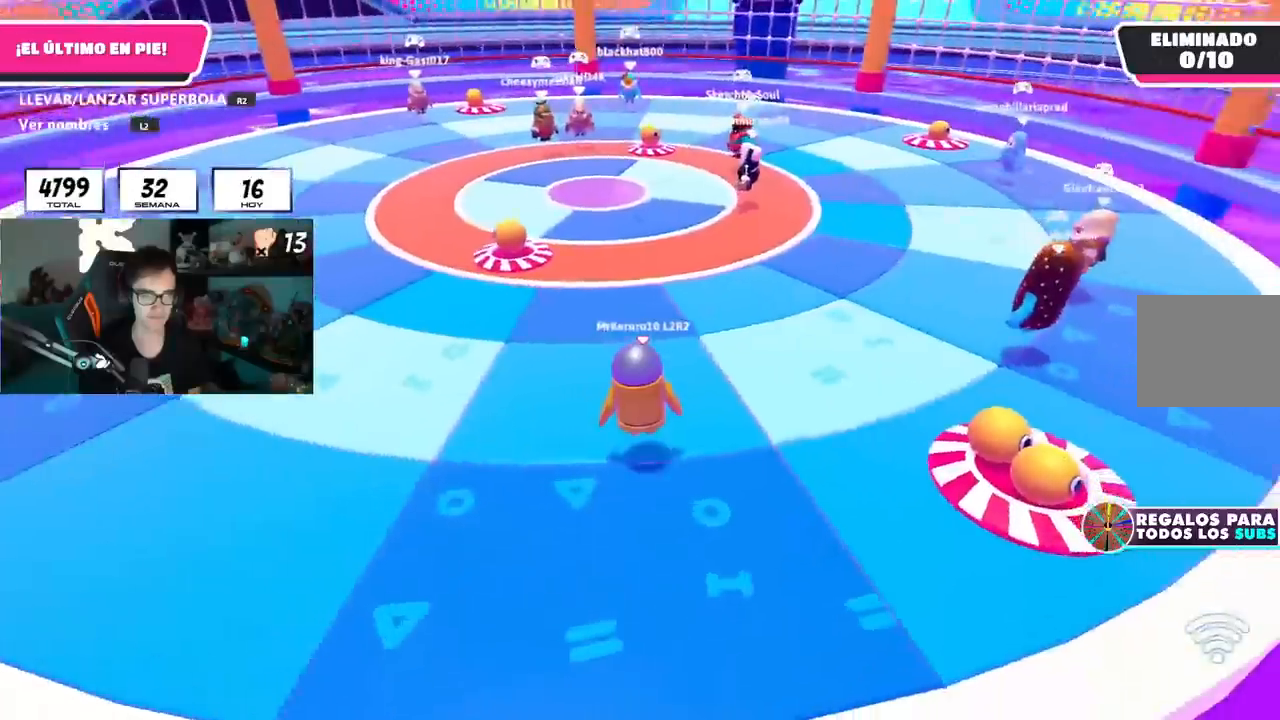
{"buttons": [], "left_stick": "up-right", "right_stick": "center", "events": [[183, "right_stick", "center"], [250, "left_stick", "up-right"]]}